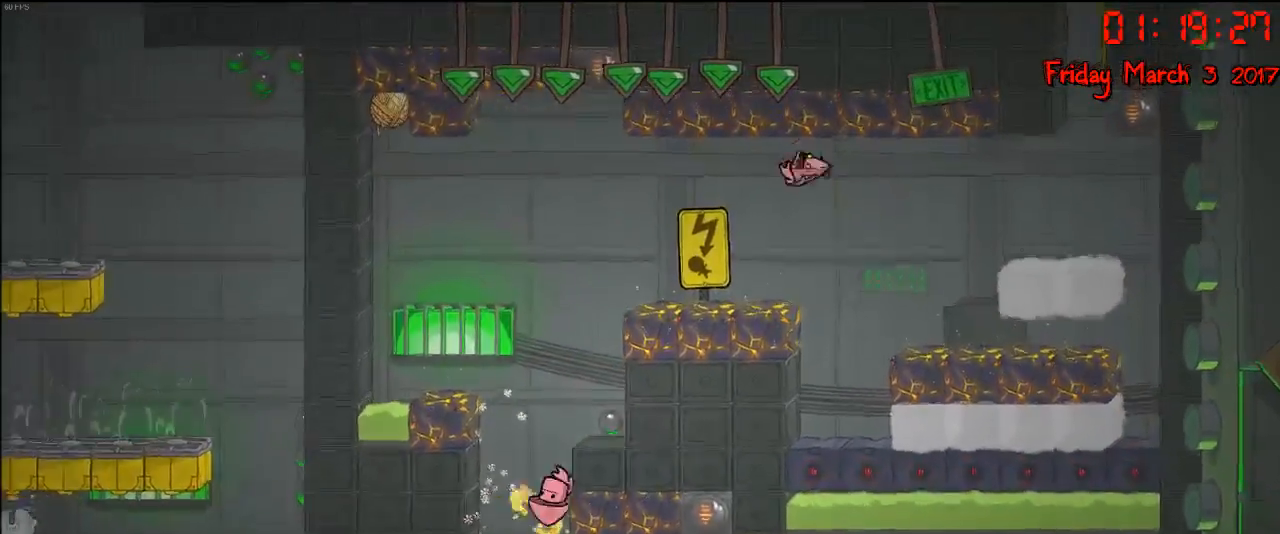
Gameplay with a controller (Xbox layout); each line is a JSON object with the inputs held at the frame after it. "events" lists button and stick changes between this image and that frame as [ms after this image, input, new state], when the widget could be followed in between.
{"buttons": [], "left_stick": "left", "right_stick": "center", "events": [[83, "A", "up"]]}
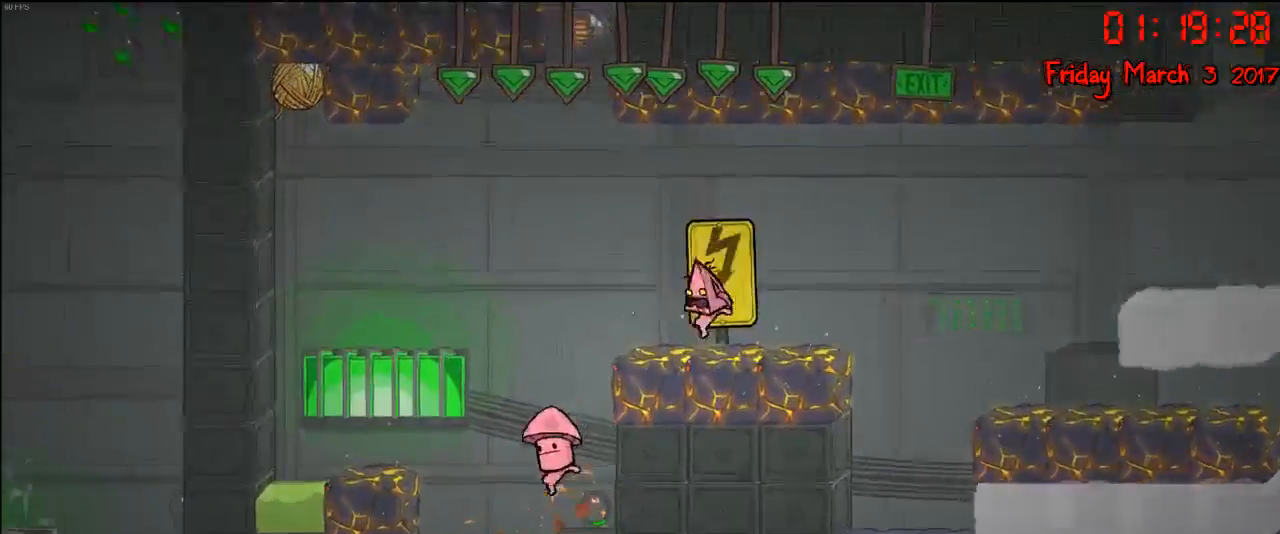
{"buttons": [], "left_stick": "left", "right_stick": "center", "events": []}
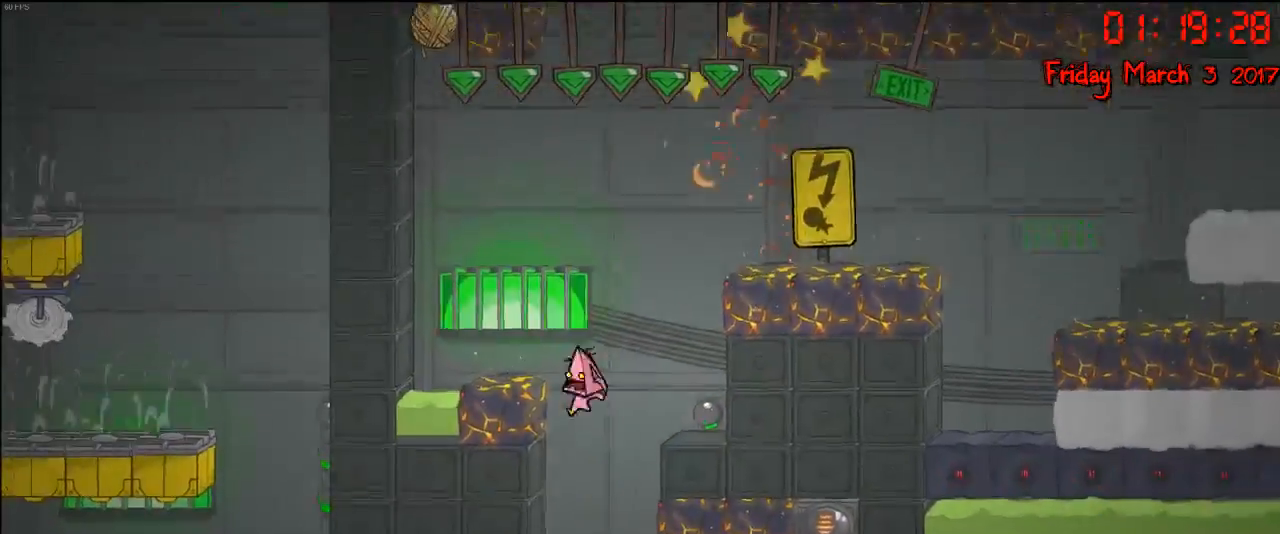
{"buttons": ["A"], "left_stick": "left", "right_stick": "center", "events": [[100, "A", "down"], [300, "A", "up"], [467, "A", "down"]]}
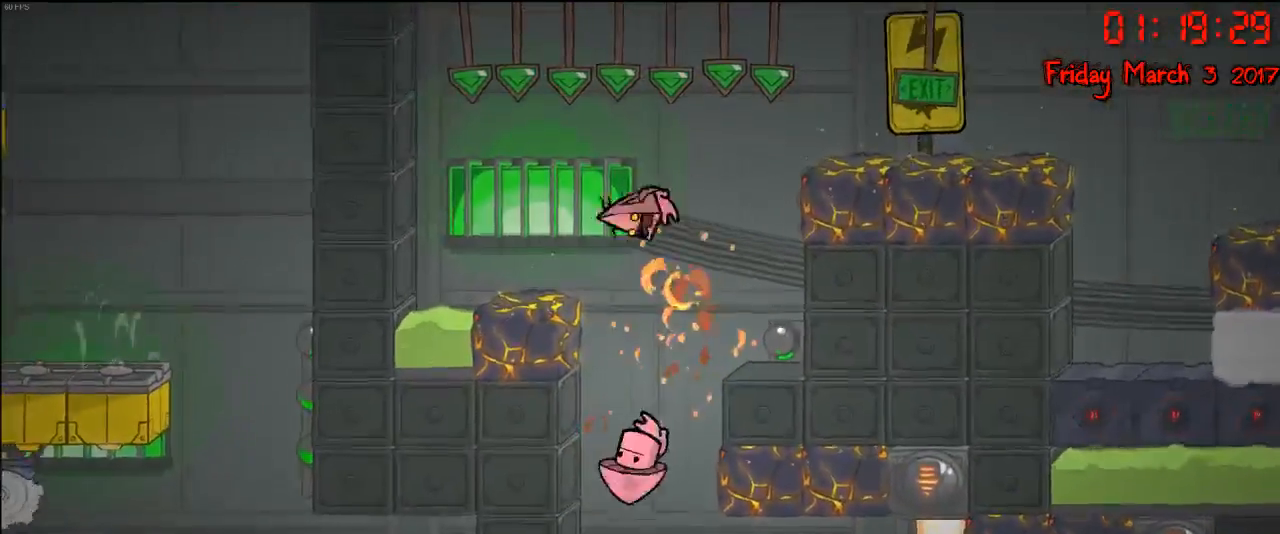
{"buttons": [], "left_stick": "left", "right_stick": "center", "events": [[200, "A", "up"], [317, "left_stick", "center"], [500, "left_stick", "left"]]}
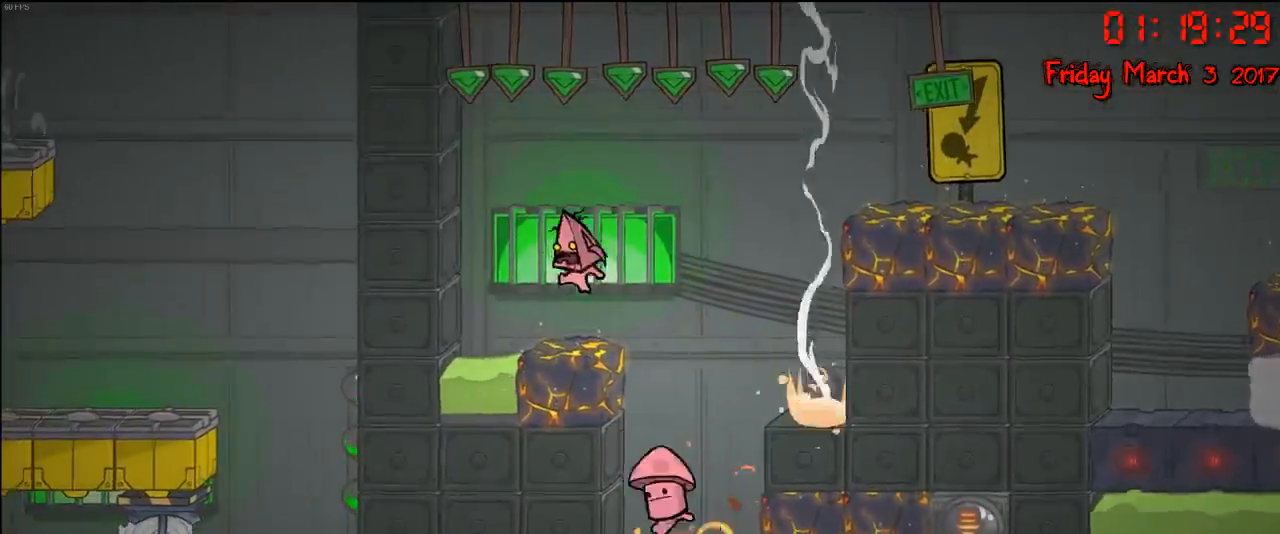
{"buttons": [], "left_stick": "left", "right_stick": "center", "events": []}
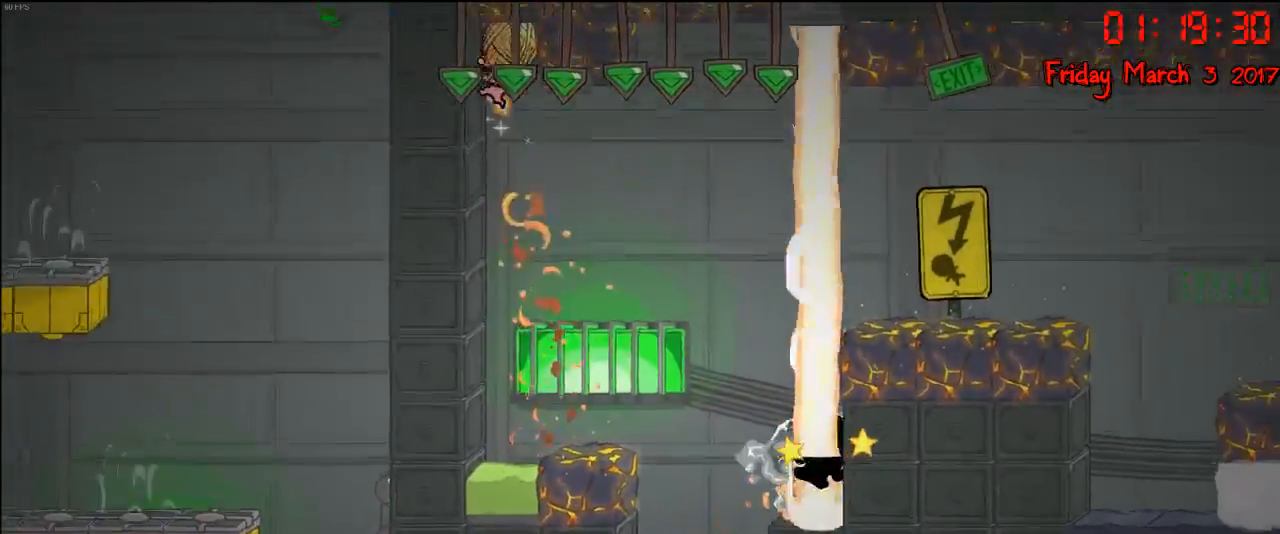
{"buttons": [], "left_stick": "right", "right_stick": "center", "events": [[183, "left_stick", "right"]]}
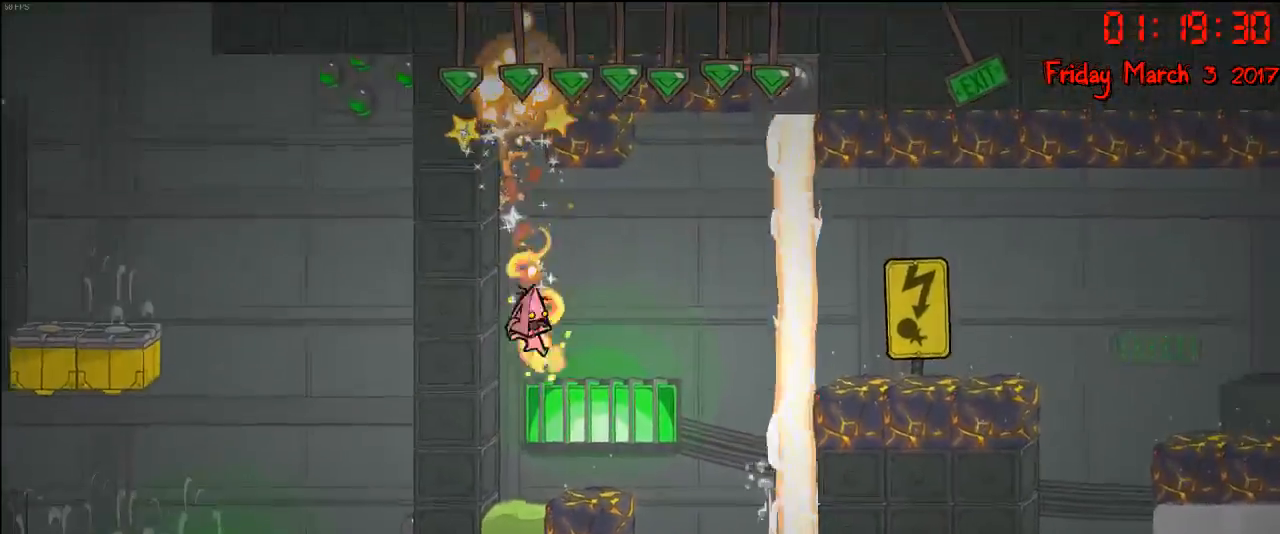
{"buttons": [], "left_stick": "left", "right_stick": "center", "events": [[467, "left_stick", "left"]]}
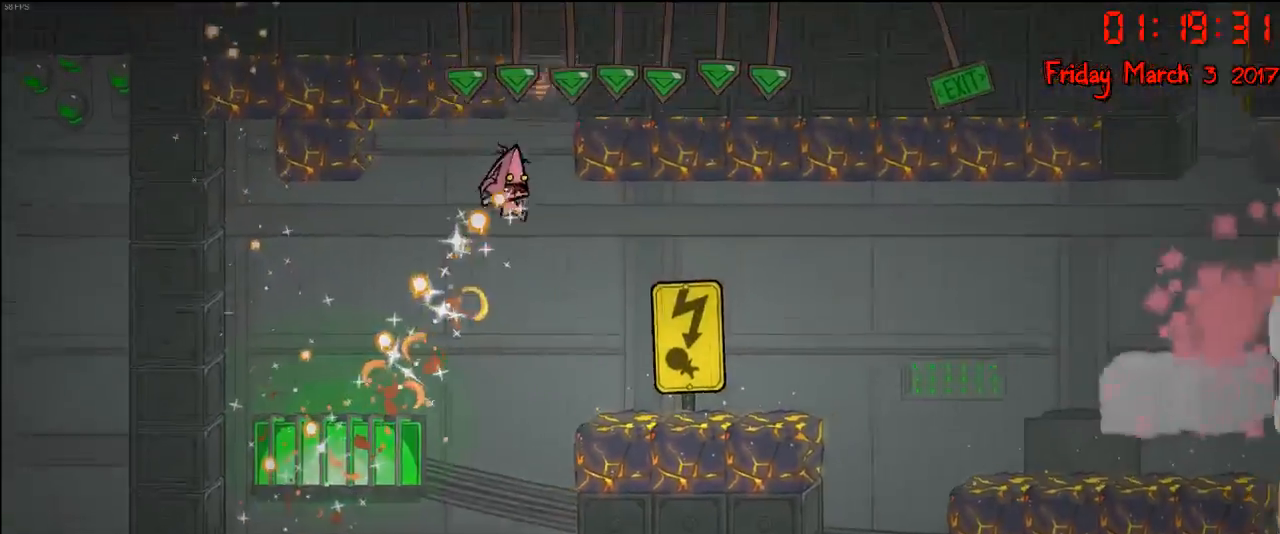
{"buttons": [], "left_stick": "left", "right_stick": "center", "events": [[333, "left_stick", "center"], [450, "left_stick", "left"]]}
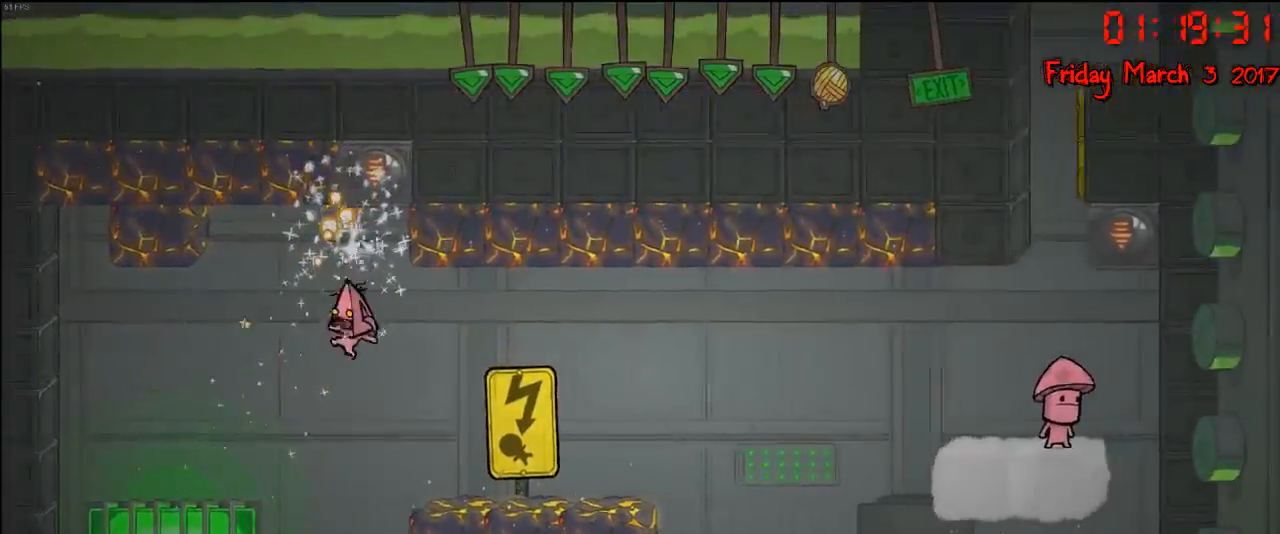
{"buttons": [], "left_stick": "left", "right_stick": "down", "events": [[317, "left_stick", "center"], [417, "left_stick", "left"], [500, "right_stick", "down"]]}
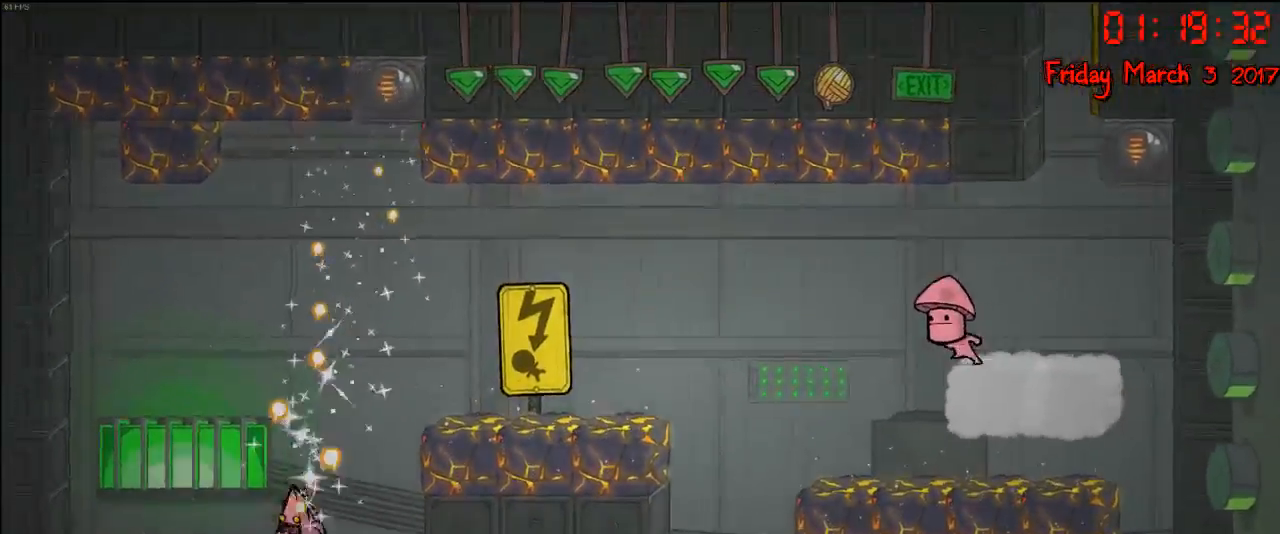
{"buttons": [], "left_stick": "right", "right_stick": "center", "events": [[133, "left_stick", "right"], [300, "right_stick", "center"]]}
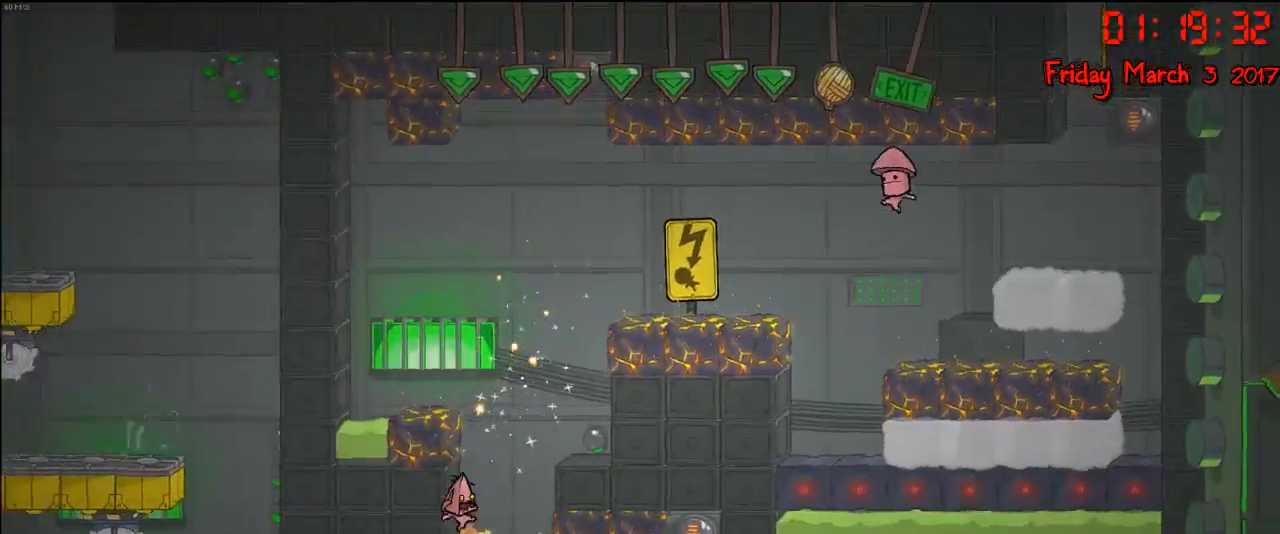
{"buttons": [], "left_stick": "right", "right_stick": "center", "events": [[250, "left_stick", "center"], [467, "left_stick", "right"]]}
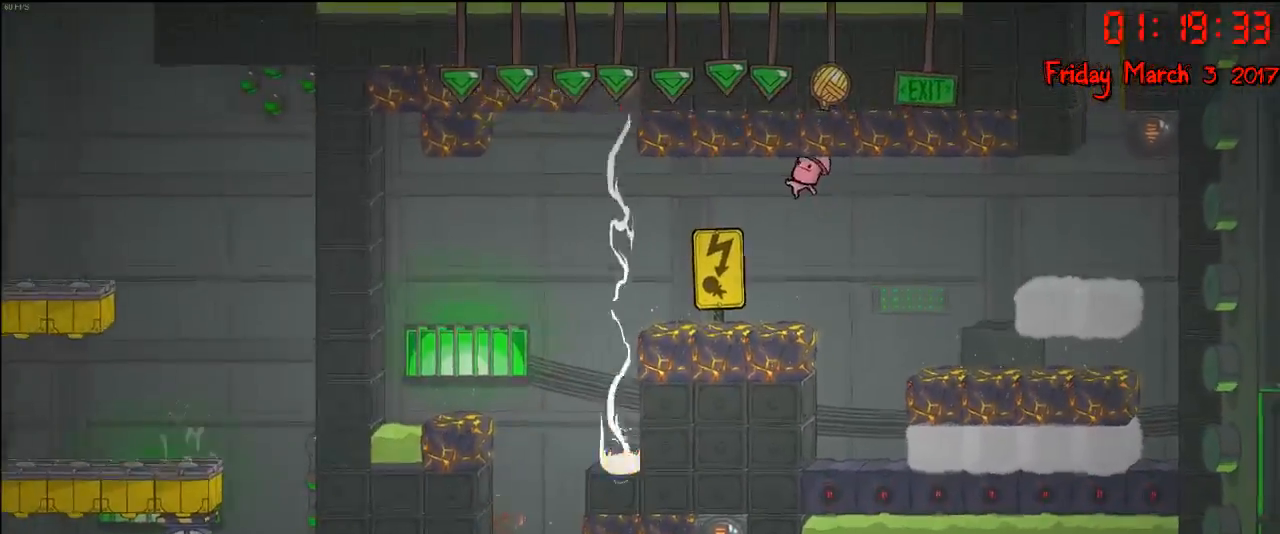
{"buttons": [], "left_stick": "left", "right_stick": "center", "events": [[500, "left_stick", "left"]]}
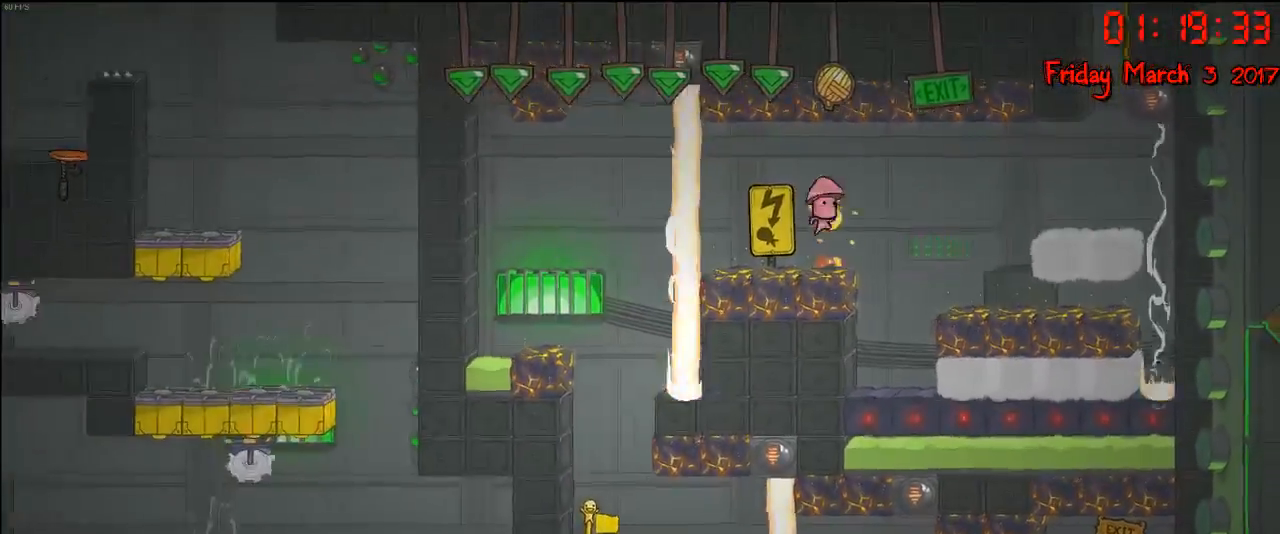
{"buttons": [], "left_stick": "left", "right_stick": "center", "events": [[117, "left_stick", "right"], [300, "left_stick", "left"]]}
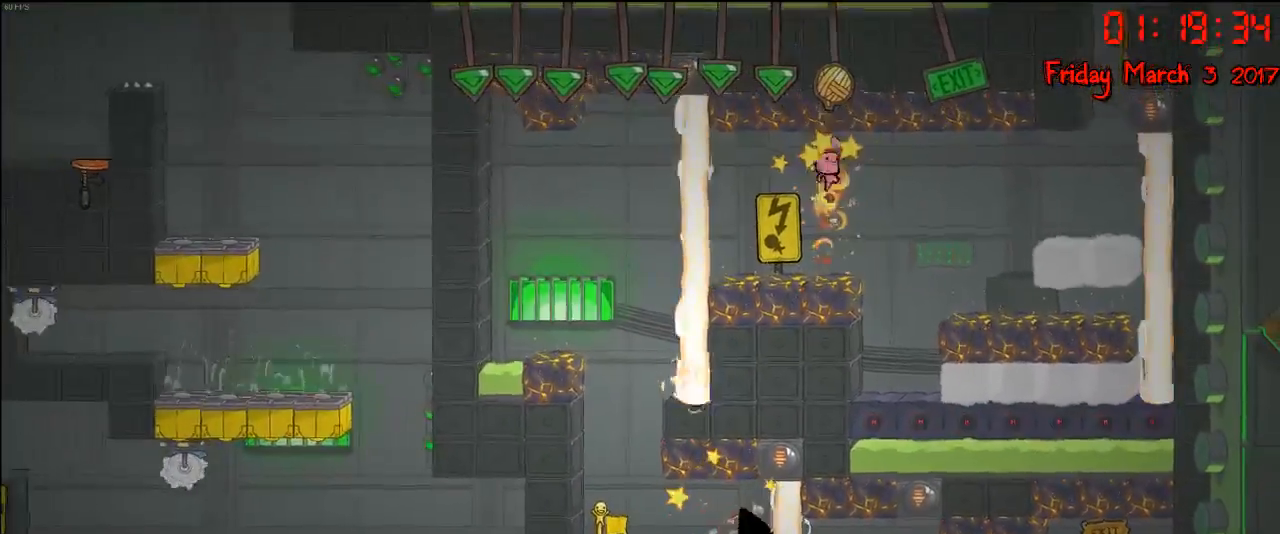
{"buttons": [], "left_stick": "center", "right_stick": "center", "events": [[100, "left_stick", "center"]]}
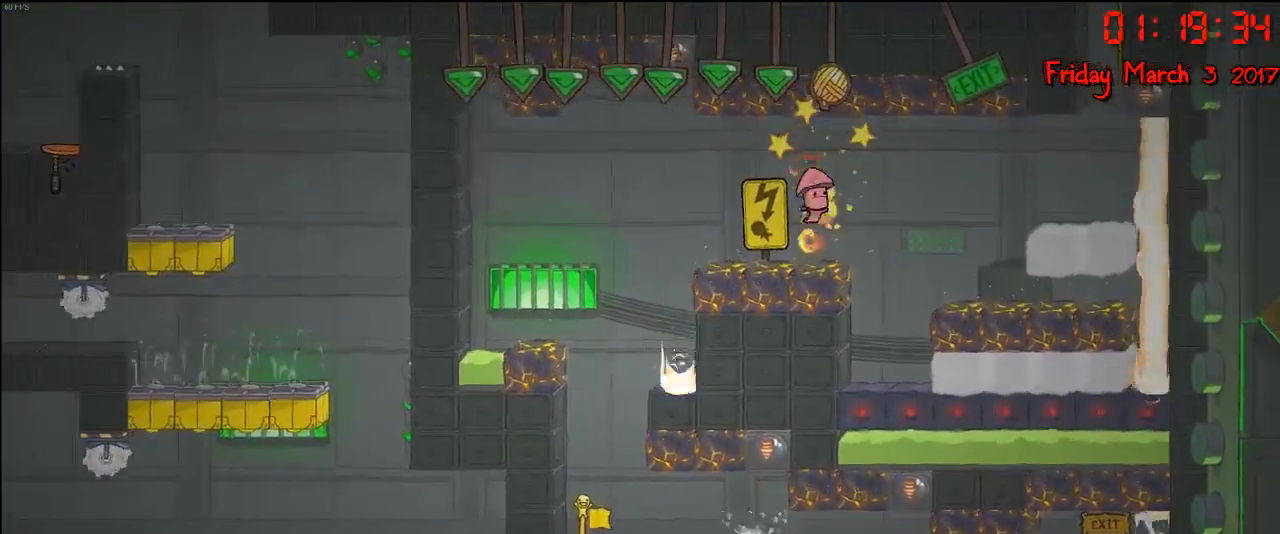
{"buttons": [], "left_stick": "center", "right_stick": "center", "events": []}
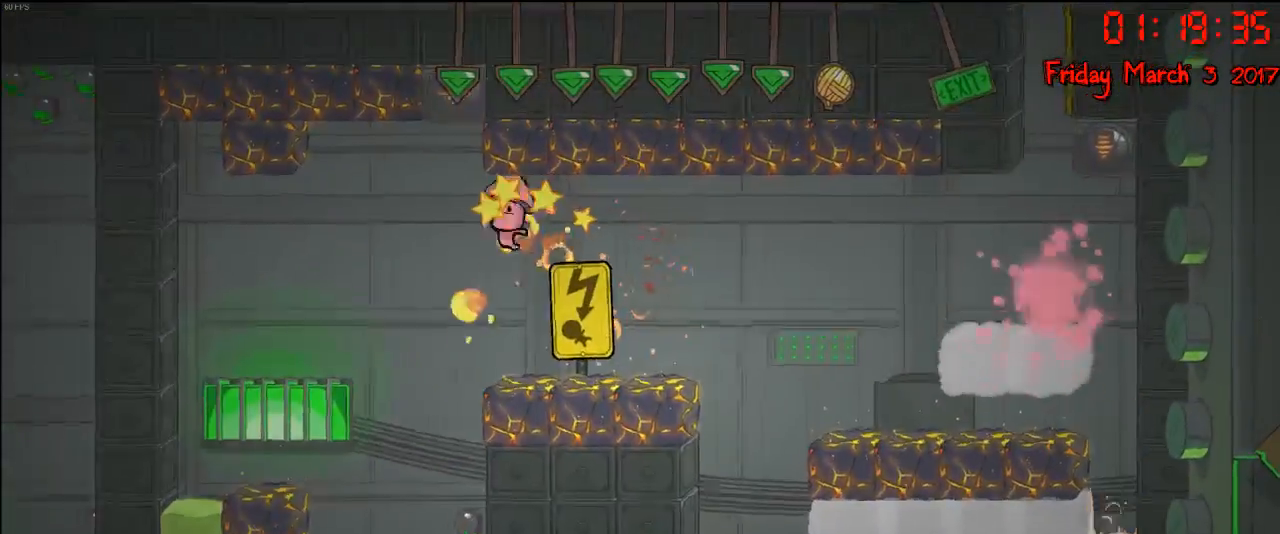
{"buttons": [], "left_stick": "left", "right_stick": "center", "events": [[50, "left_stick", "left"]]}
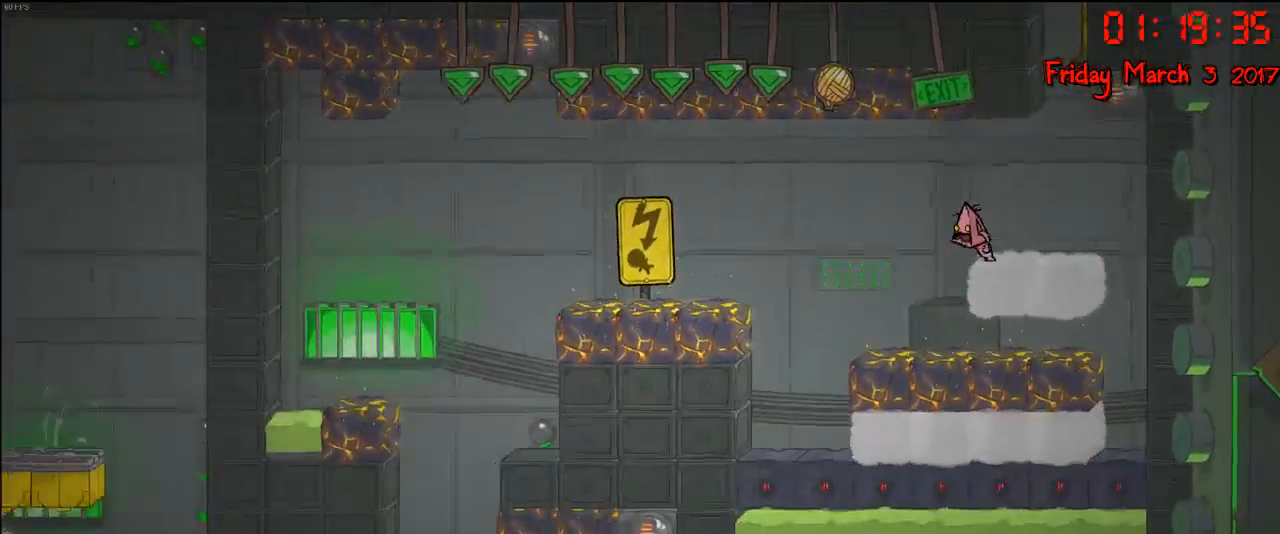
{"buttons": ["A"], "left_stick": "left", "right_stick": "center", "events": [[450, "A", "down"]]}
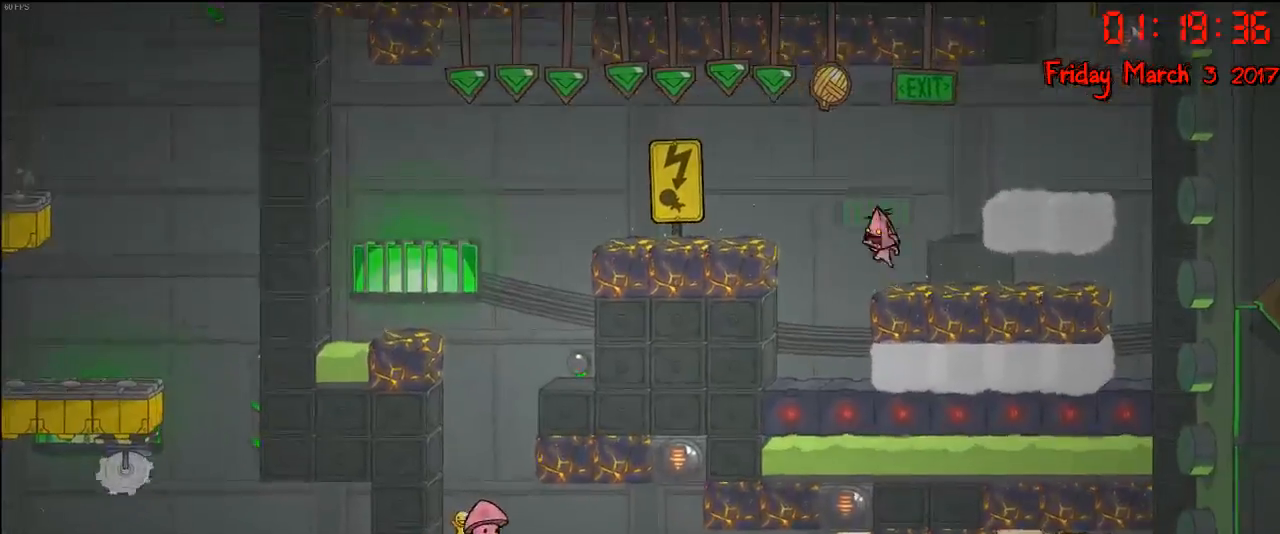
{"buttons": ["A"], "left_stick": "left", "right_stick": "center", "events": [[117, "A", "up"], [317, "A", "down"]]}
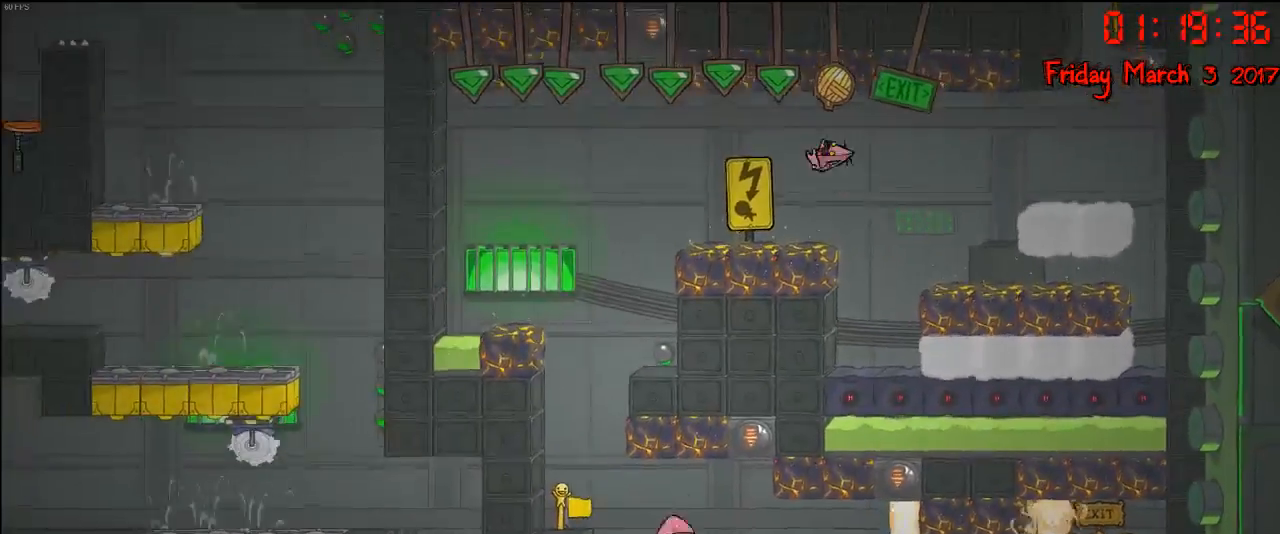
{"buttons": [], "left_stick": "left", "right_stick": "center", "events": [[17, "A", "up"]]}
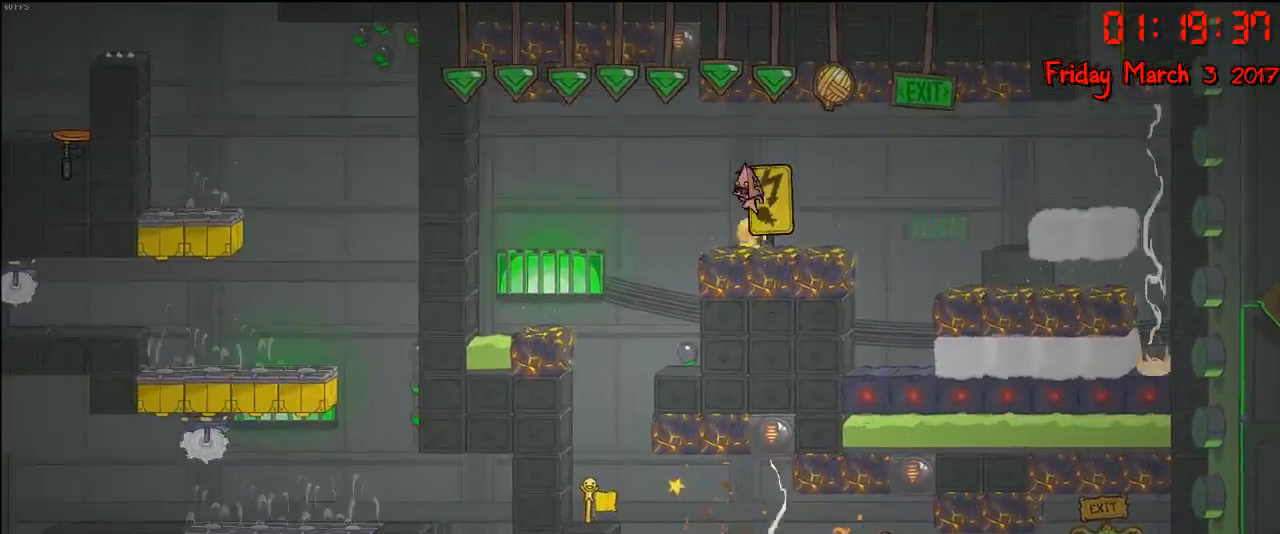
{"buttons": [], "left_stick": "left", "right_stick": "center", "events": []}
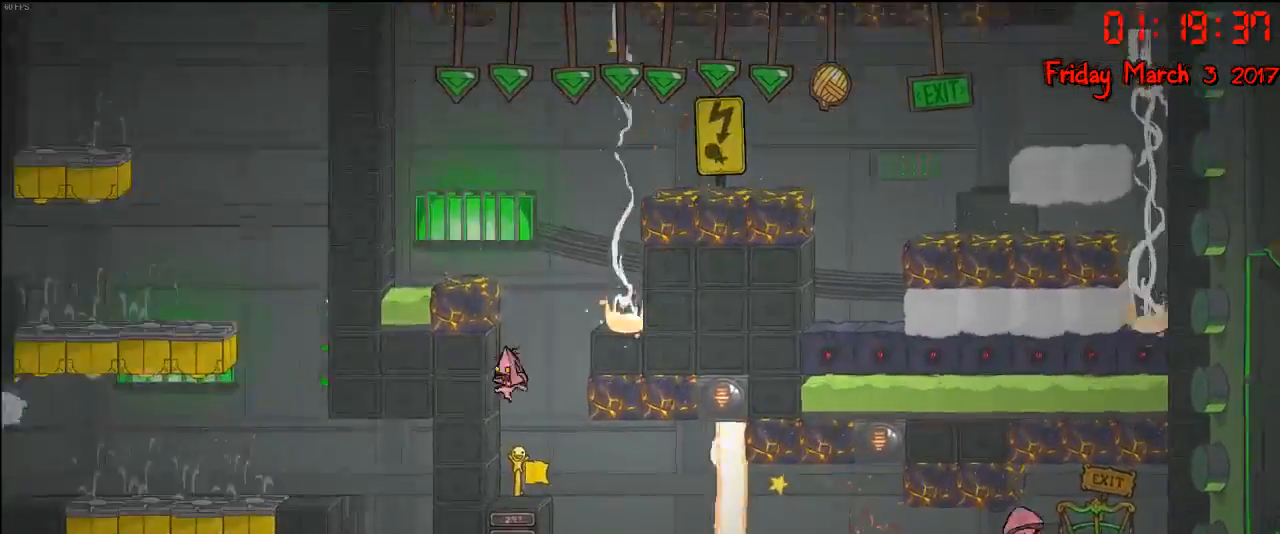
{"buttons": [], "left_stick": "center", "right_stick": "center", "events": [[167, "left_stick", "center"]]}
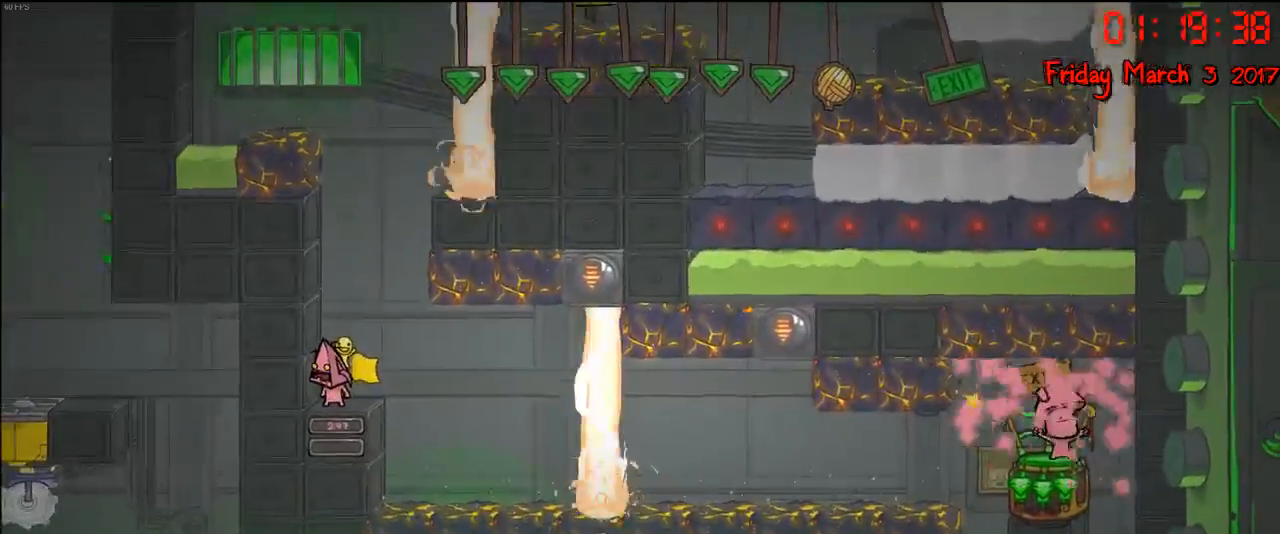
{"buttons": [], "left_stick": "center", "right_stick": "center", "events": [[133, "left_stick", "right"], [283, "left_stick", "center"]]}
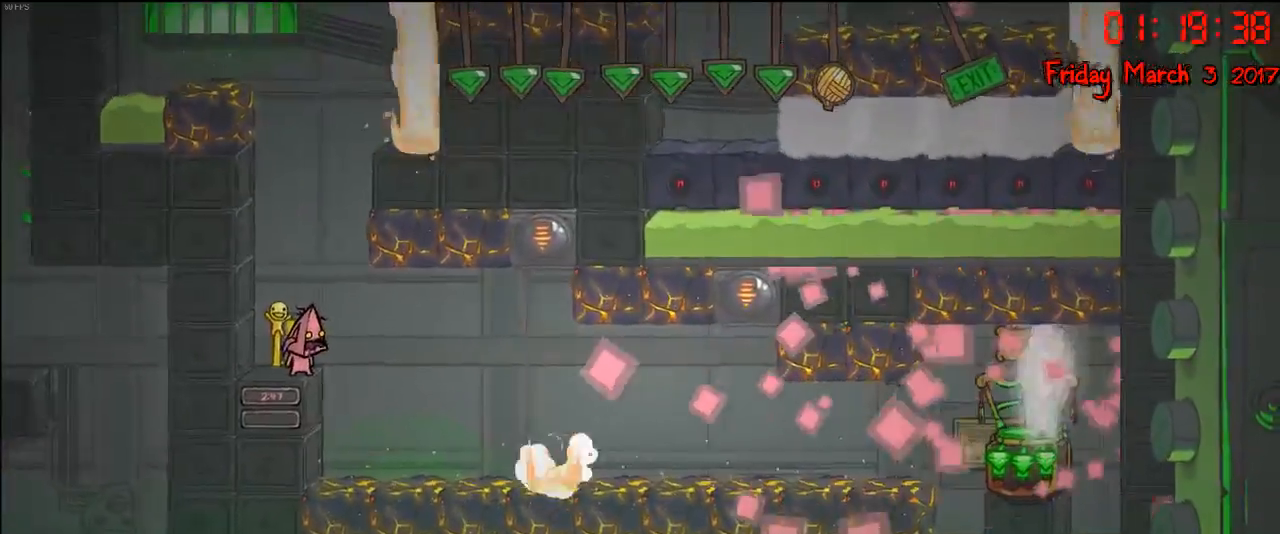
{"buttons": [], "left_stick": "right", "right_stick": "center", "events": [[200, "left_stick", "right"]]}
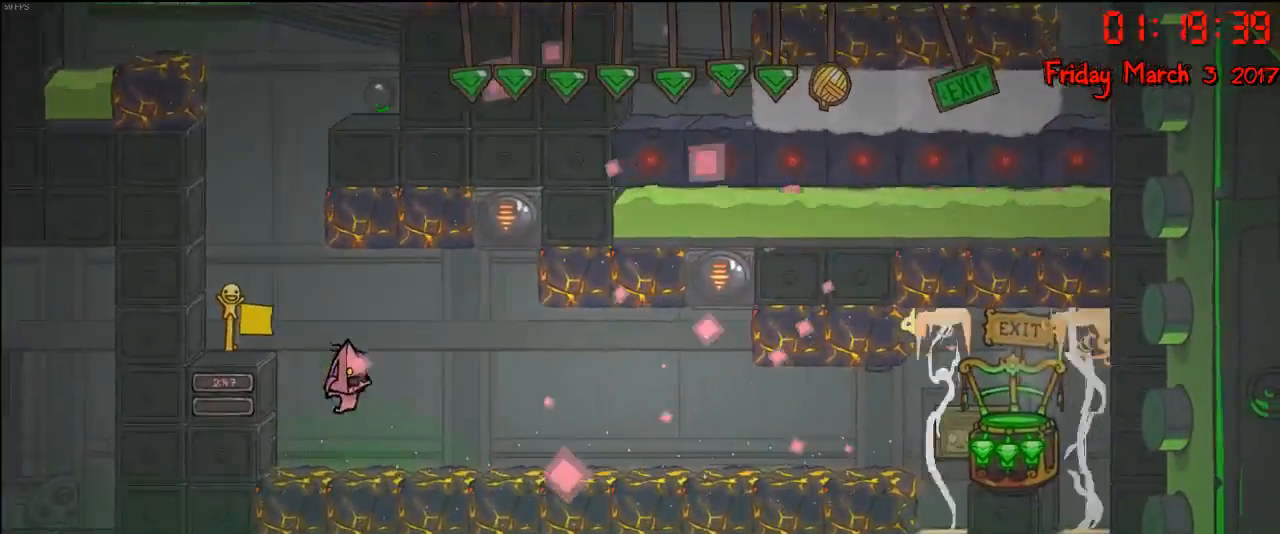
{"buttons": [], "left_stick": "right", "right_stick": "center", "events": []}
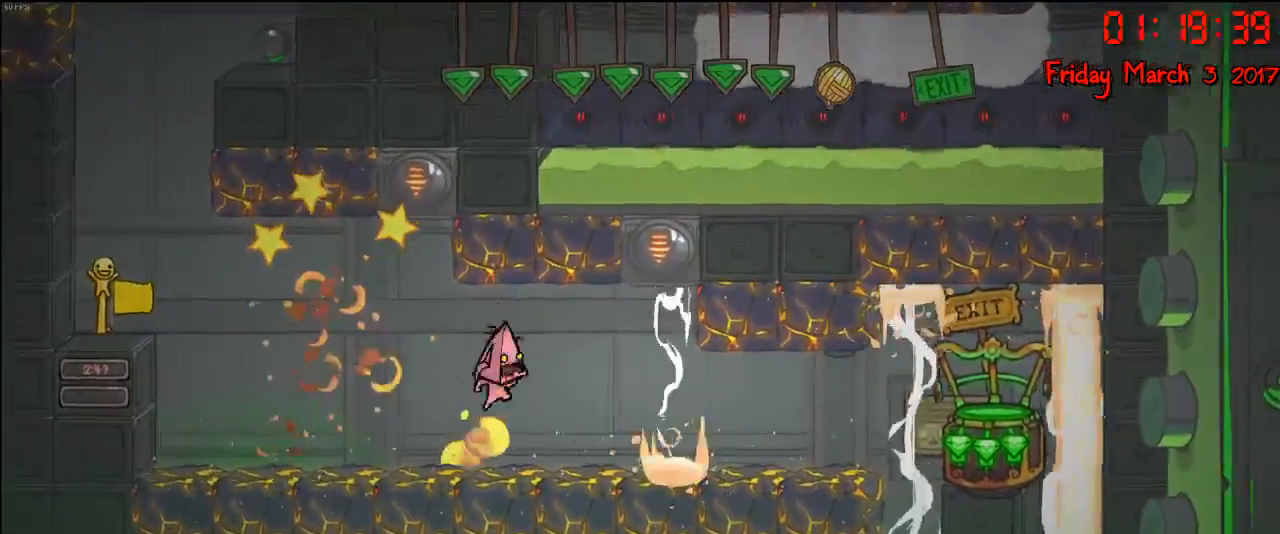
{"buttons": [], "left_stick": "right", "right_stick": "center", "events": []}
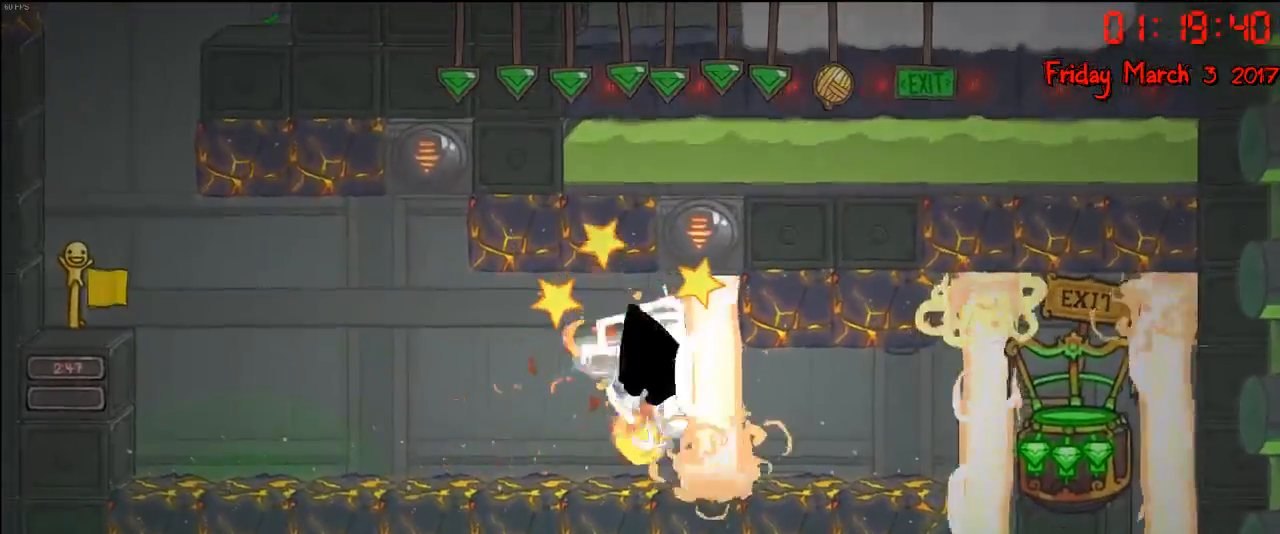
{"buttons": [], "left_stick": "center", "right_stick": "center", "events": [[317, "left_stick", "center"]]}
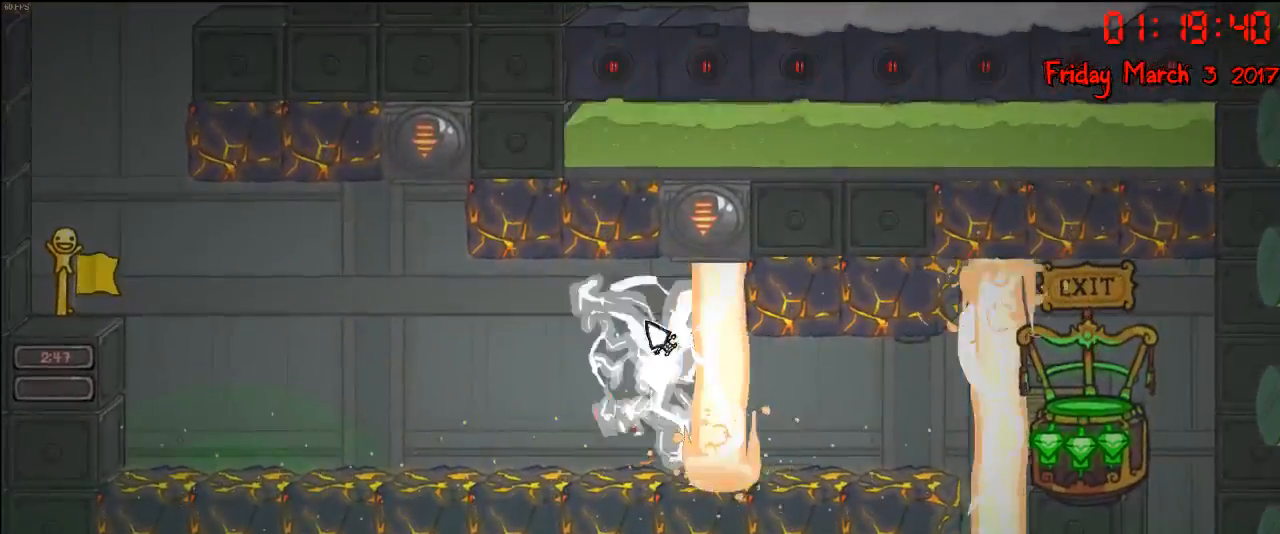
{"buttons": [], "left_stick": "center", "right_stick": "center", "events": []}
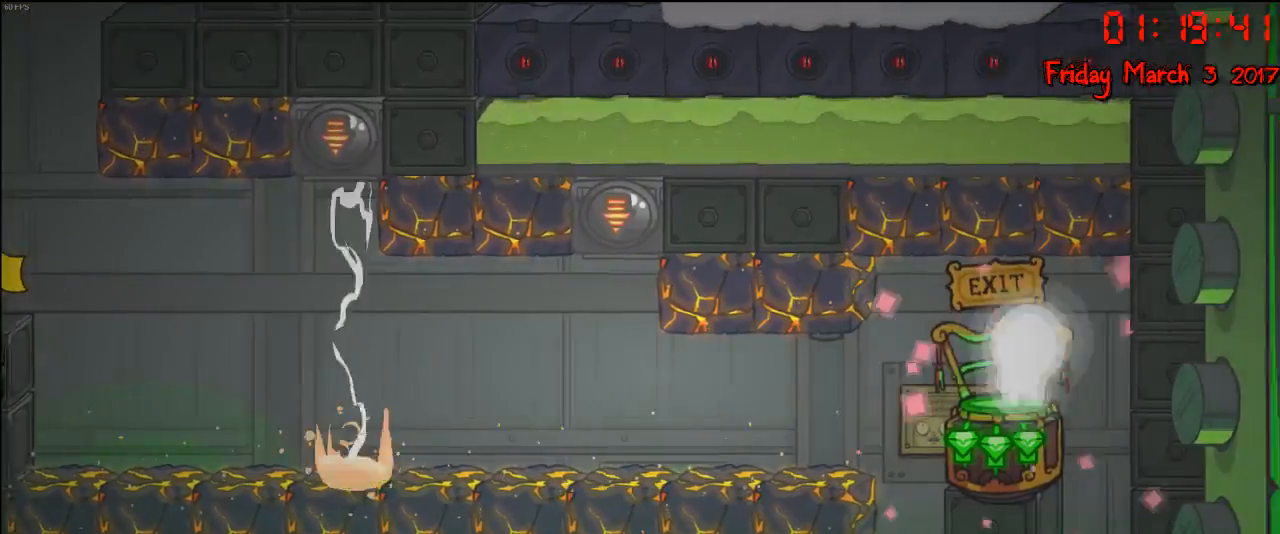
{"buttons": ["Y"], "left_stick": "center", "right_stick": "center", "events": [[350, "left_stick", "right"], [400, "Y", "down"], [500, "left_stick", "center"]]}
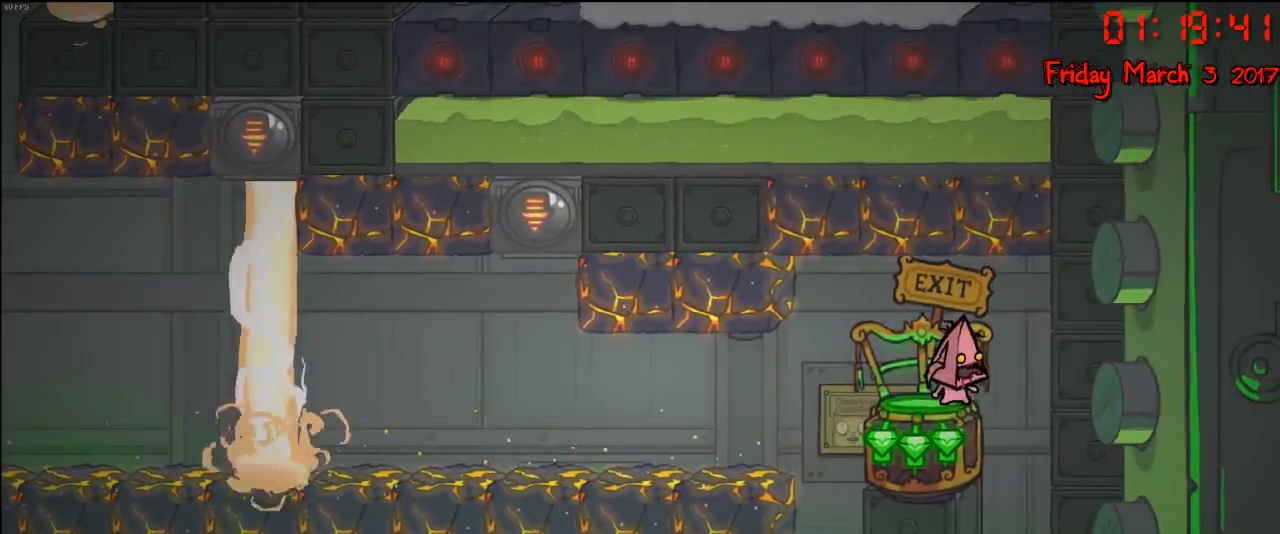
{"buttons": ["Y"], "left_stick": "down-right", "right_stick": "center", "events": [[17, "Y", "up"], [83, "Y", "down"], [117, "Y", "up"], [133, "left_stick", "left"], [233, "Y", "down"], [283, "Y", "up"], [317, "left_stick", "down-right"], [367, "Y", "down"], [417, "Y", "up"], [500, "Y", "down"]]}
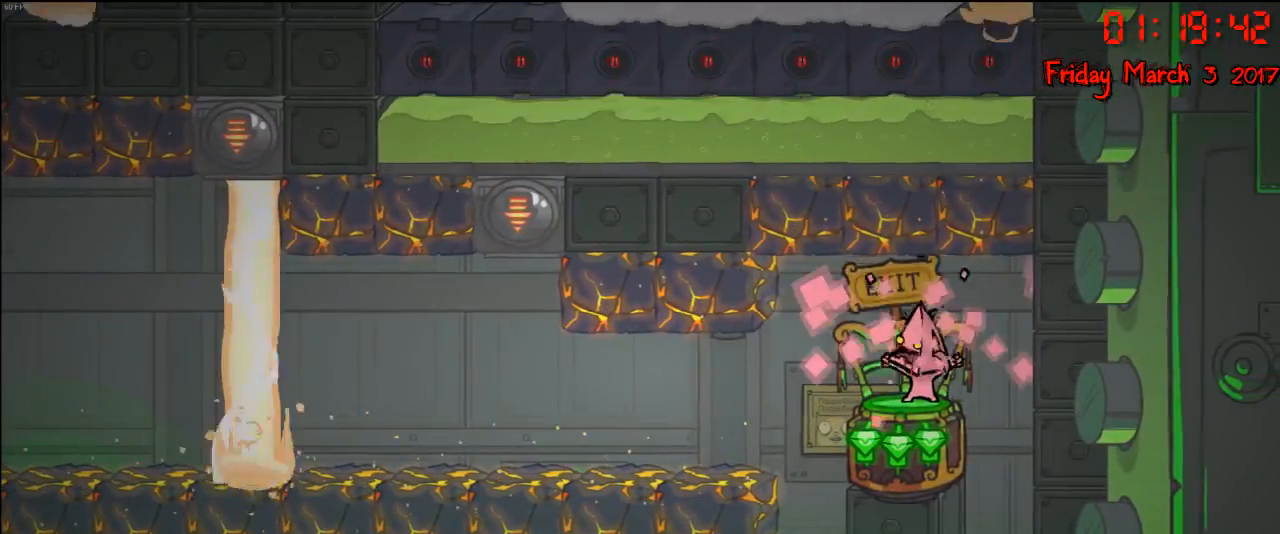
{"buttons": [], "left_stick": "center", "right_stick": "center", "events": [[50, "Y", "up"], [50, "left_stick", "down"], [150, "Y", "down"], [167, "left_stick", "center"], [200, "Y", "up"]]}